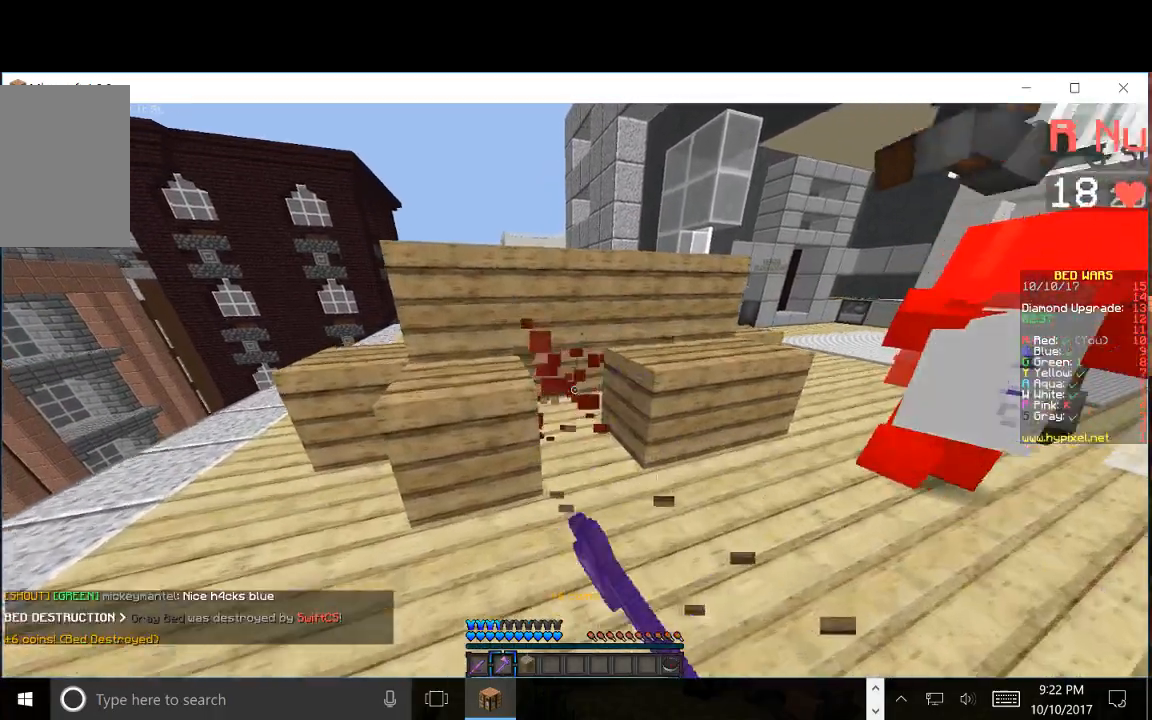
Gameplay with keyboard and mouse; each line is a JSON object with the keys and mouse buttons held at the frame after it. "events" lists presses ("down") and releases ("up") of "a", "d", "s", "w", "mouse_left" and "mouse_right" between this image and that frame as [ms after this image, input, new state], when the widget could be followed in between. "mouse_left", "mouse_right" = the "left", "right" buttons of the "mouse" list. No other keys are recorded. Fast repeated clicks can show as one long hold. Mouse movement is not recorded.
{"keys": ["d", "w"], "mouse": ["left"], "events": [[433, "d", "down"]]}
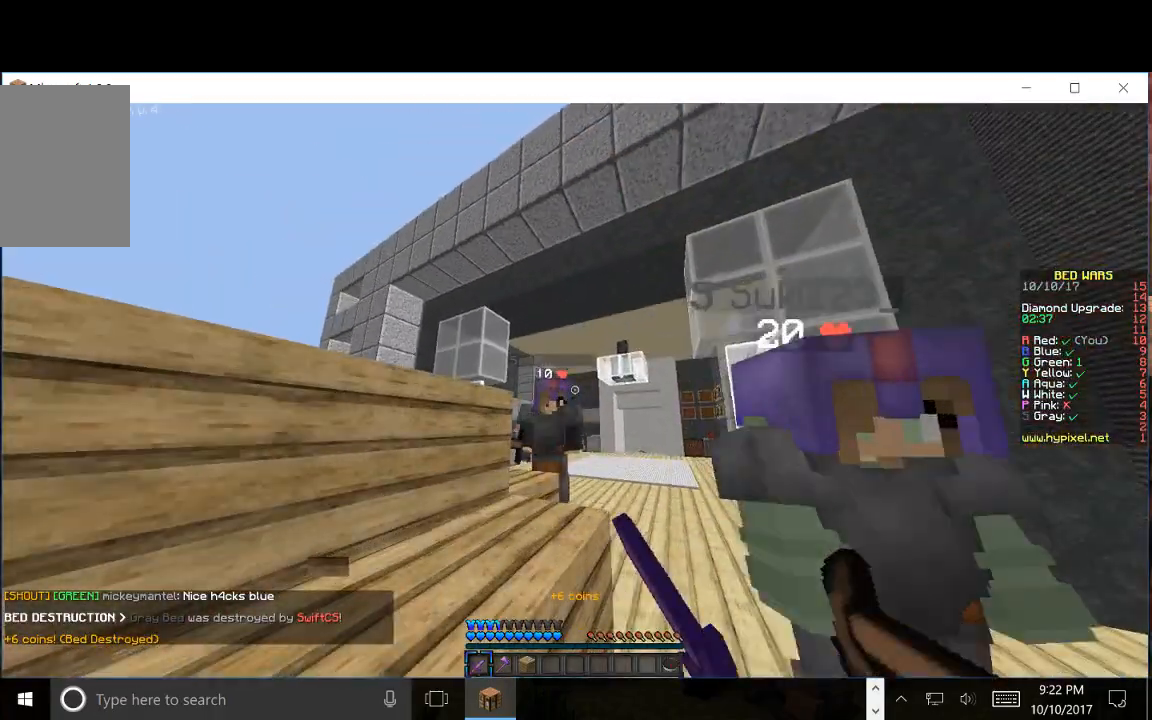
{"keys": ["w"], "mouse": ["left", "right"], "events": [[50, "d", "up"], [233, "a", "down"], [433, "a", "up"], [467, "mouse_right", "down"]]}
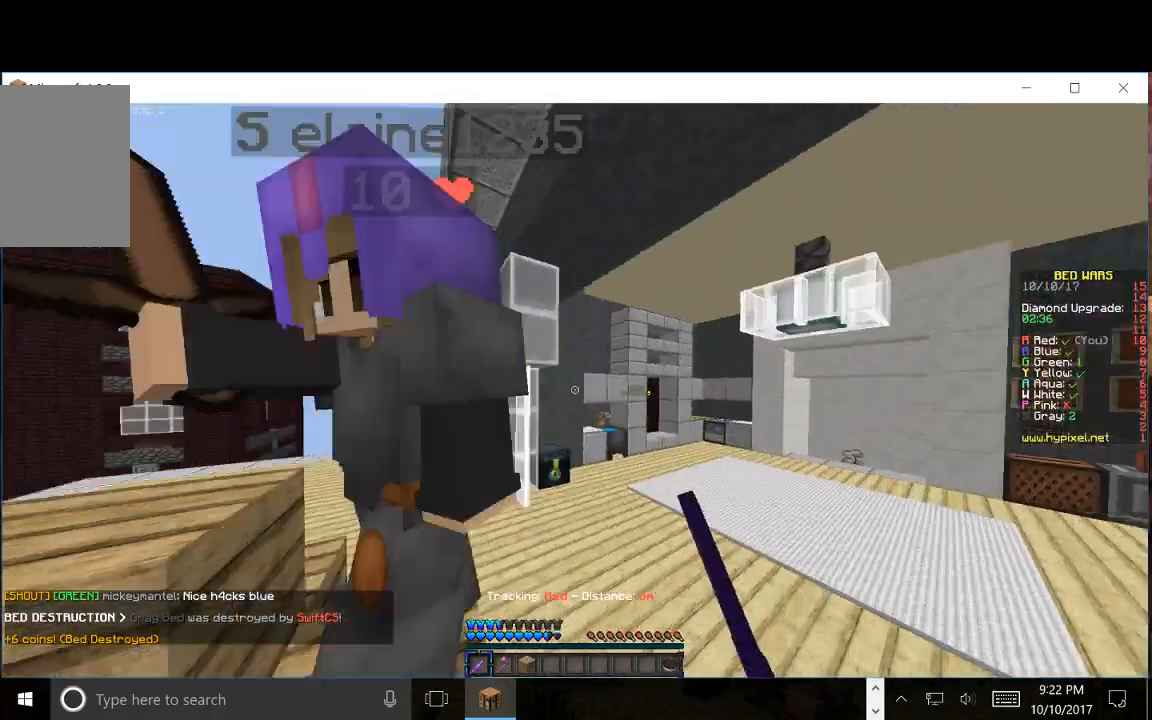
{"keys": ["a", "w"], "mouse": ["left"], "events": [[50, "a", "down"], [50, "mouse_left", "up"], [67, "mouse_left", "down"], [67, "mouse_right", "up"], [267, "w", "up"], [400, "w", "down"]]}
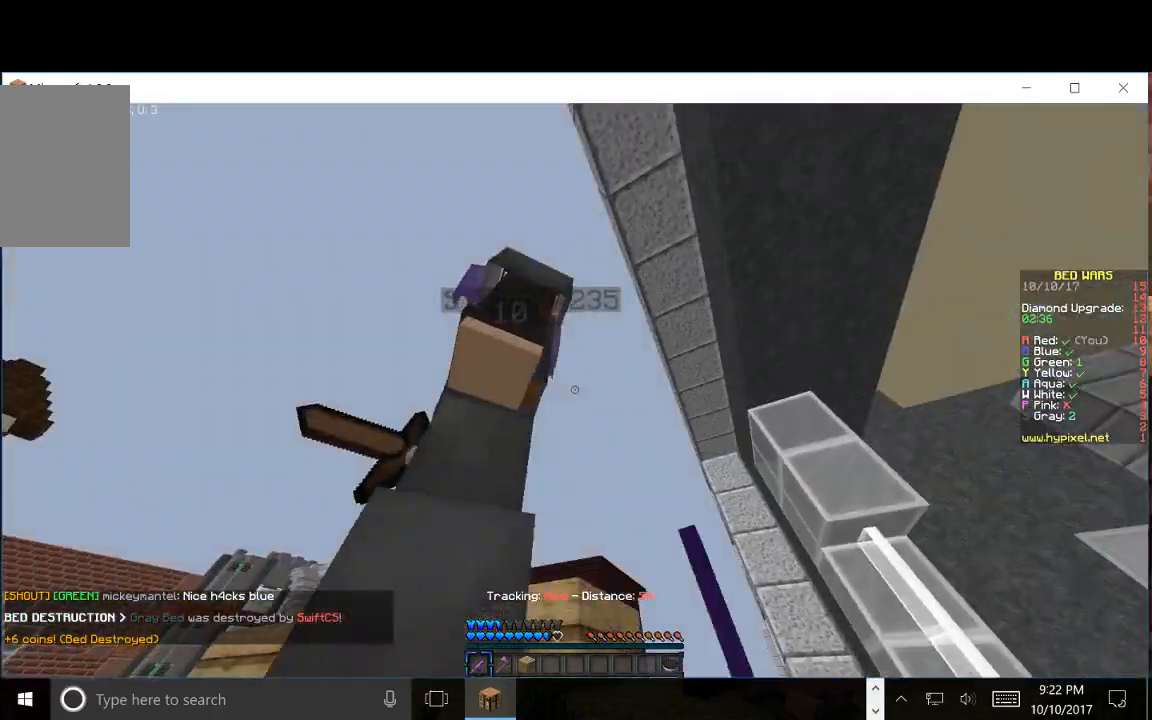
{"keys": ["w"], "mouse": ["left"], "events": [[17, "a", "up"]]}
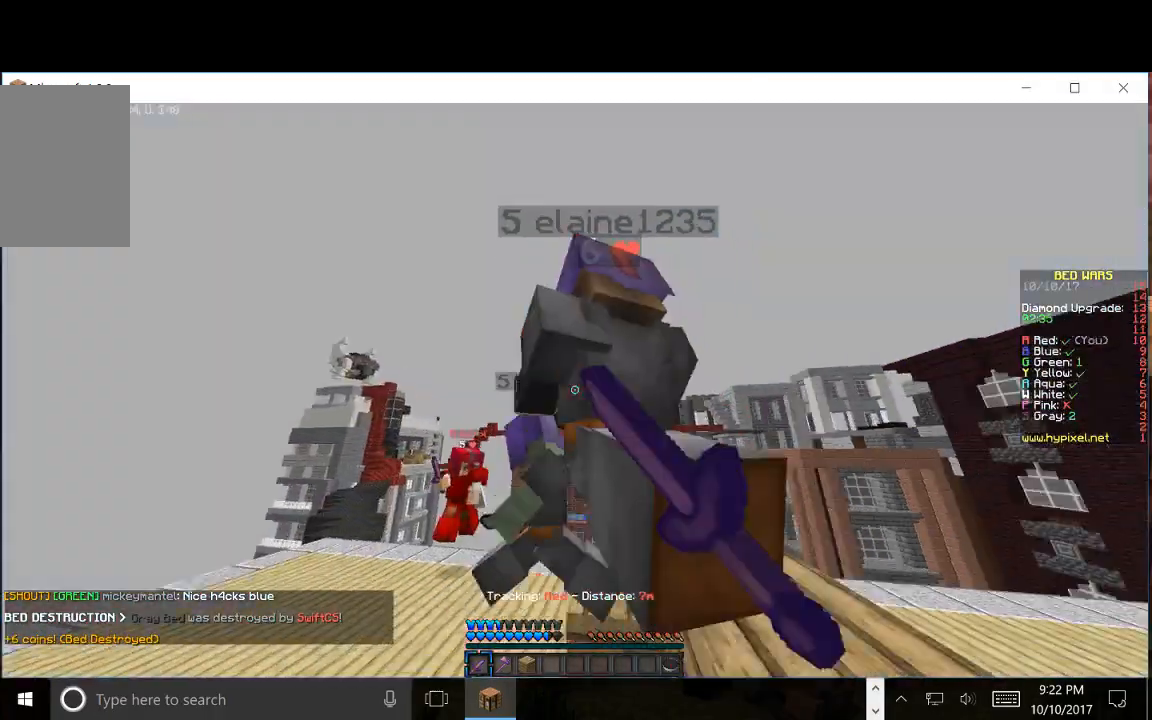
{"keys": ["w"], "mouse": ["left"], "events": []}
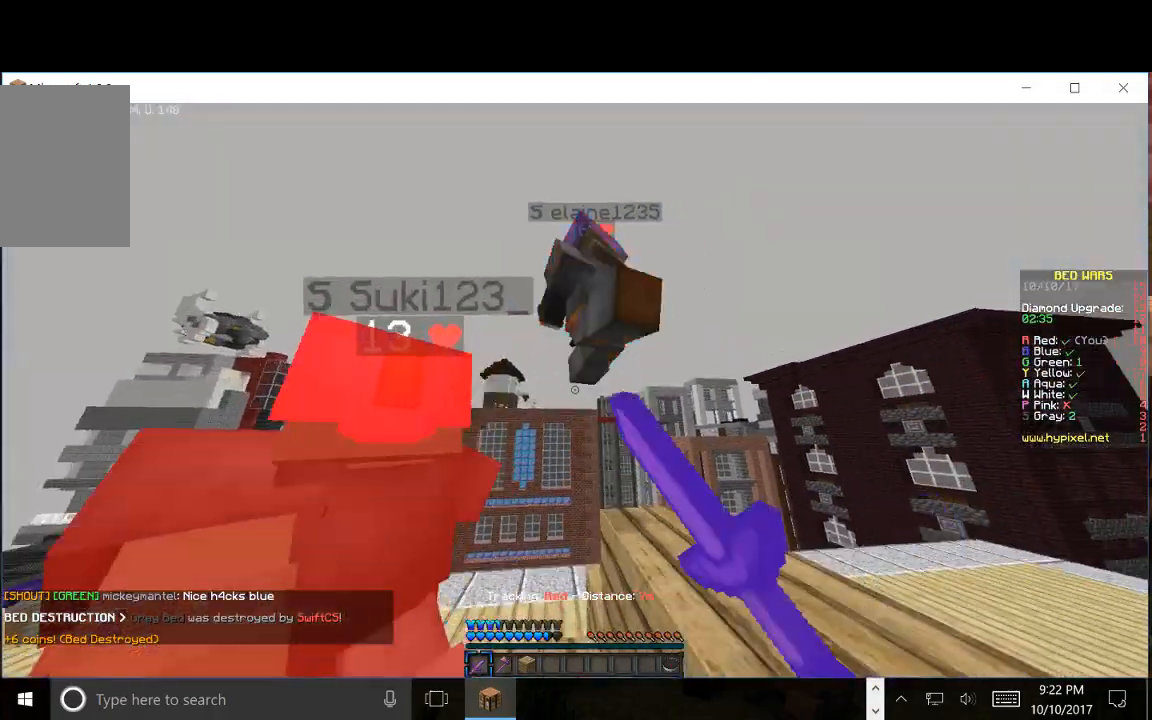
{"keys": ["a", "w"], "mouse": ["left"]}
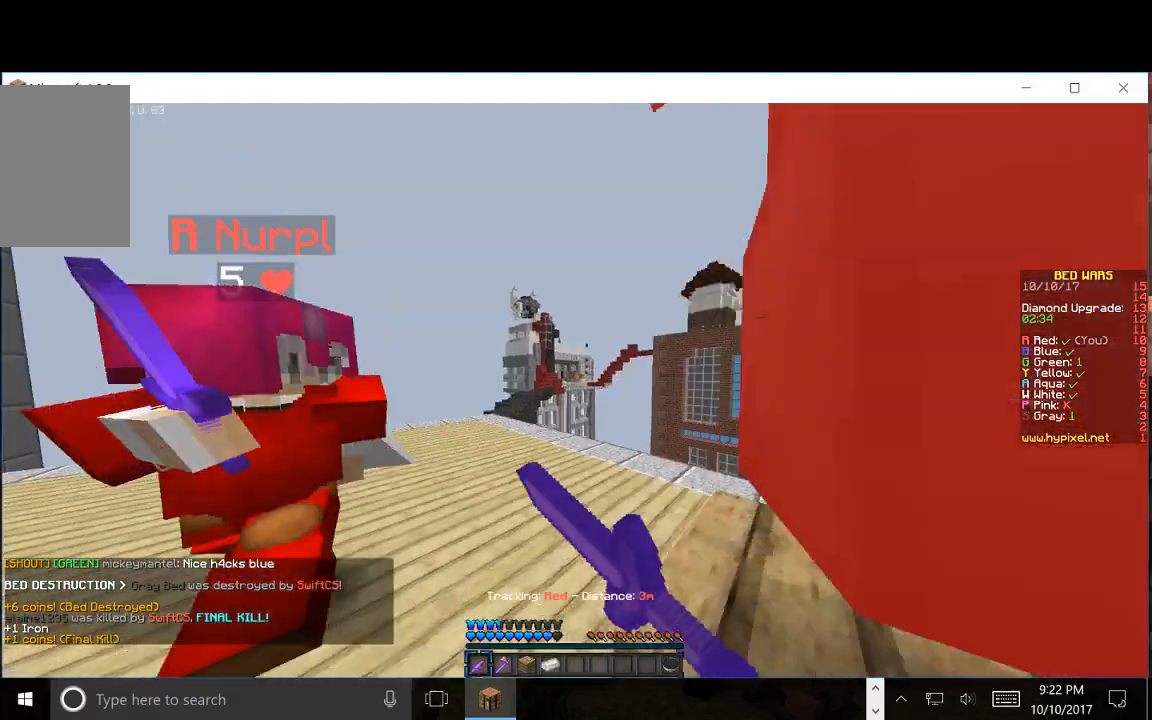
{"keys": ["w"], "mouse": ["left"], "events": [[50, "a", "up"]]}
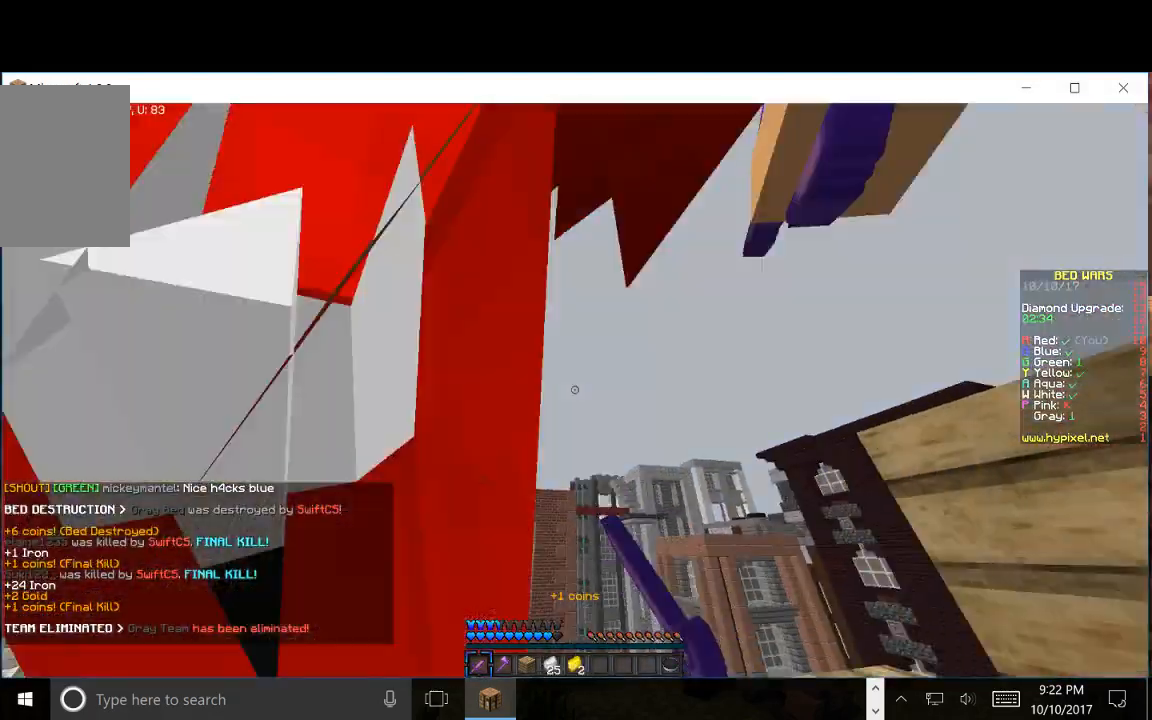
{"keys": ["a", "w"], "mouse": [], "events": [[33, "mouse_left", "up"], [67, "mouse_left", "down"], [100, "a", "down"], [133, "mouse_left", "up"]]}
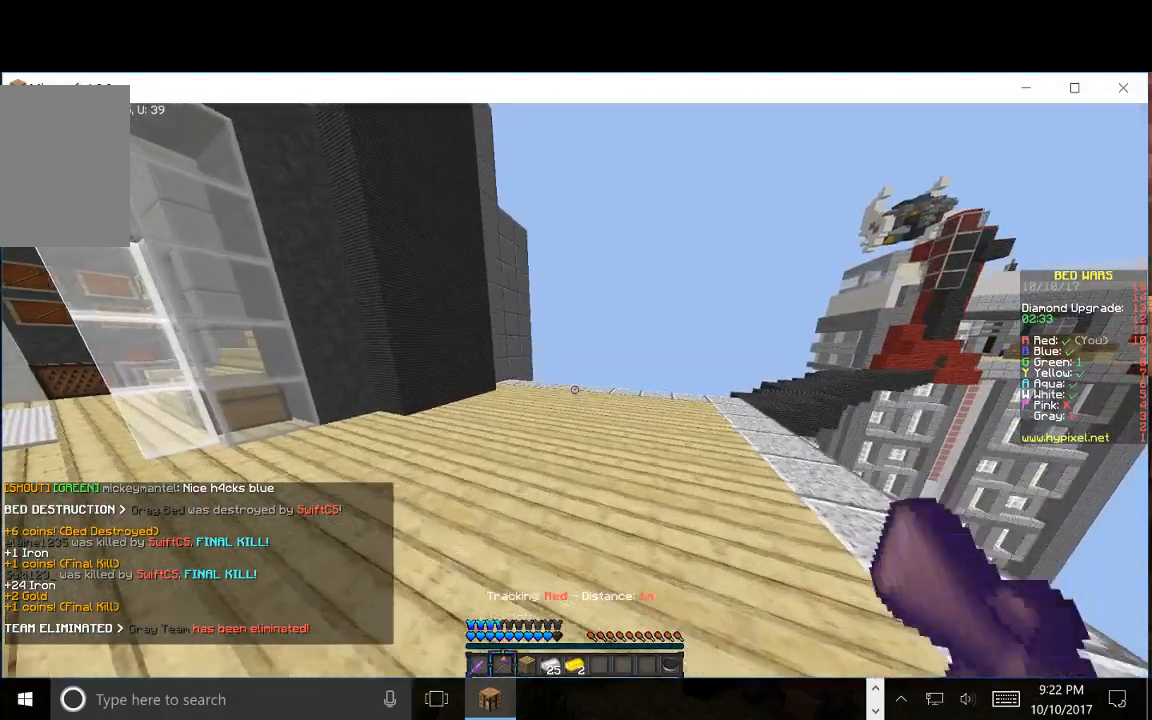
{"keys": ["w"], "mouse": [], "events": [[233, "a", "up"]]}
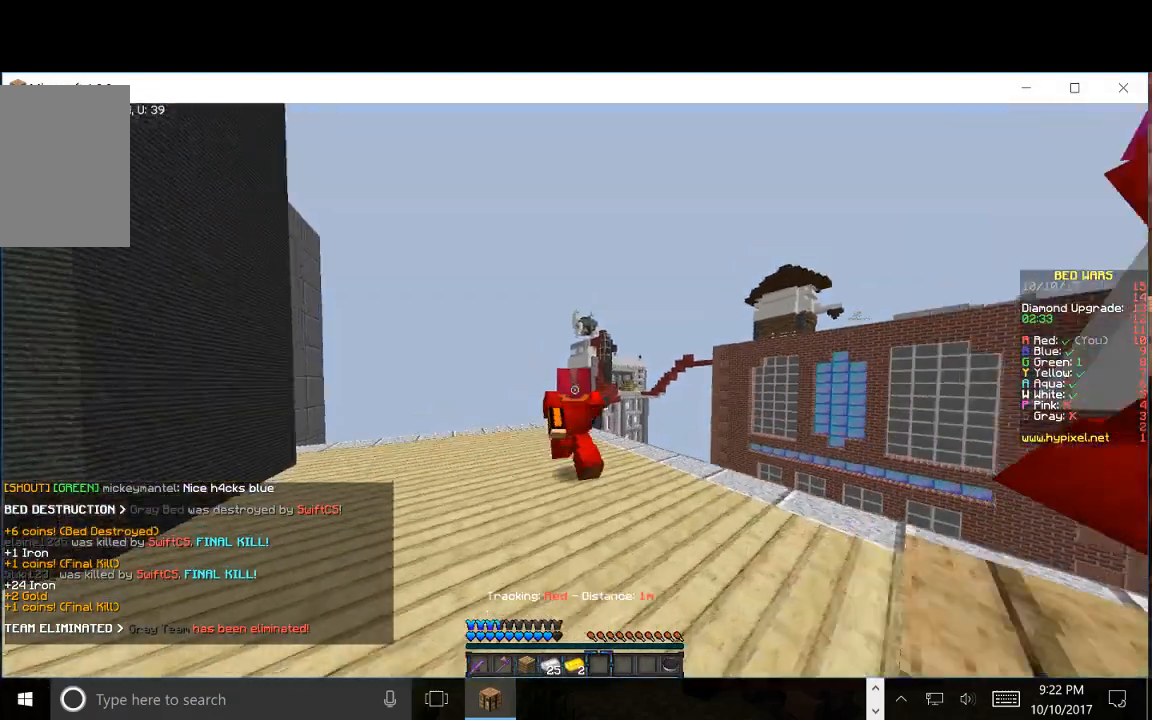
{"keys": ["w"], "mouse": [], "events": [[283, "a", "down"], [500, "a", "up"]]}
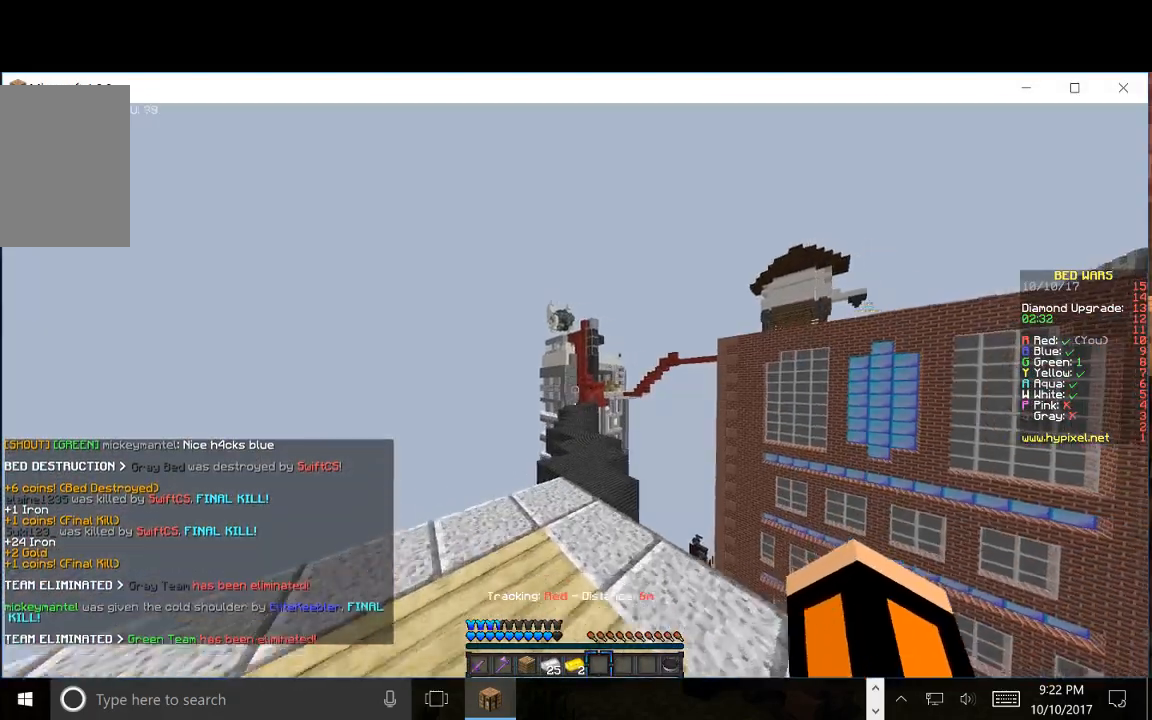
{"keys": ["w"], "mouse": [], "events": []}
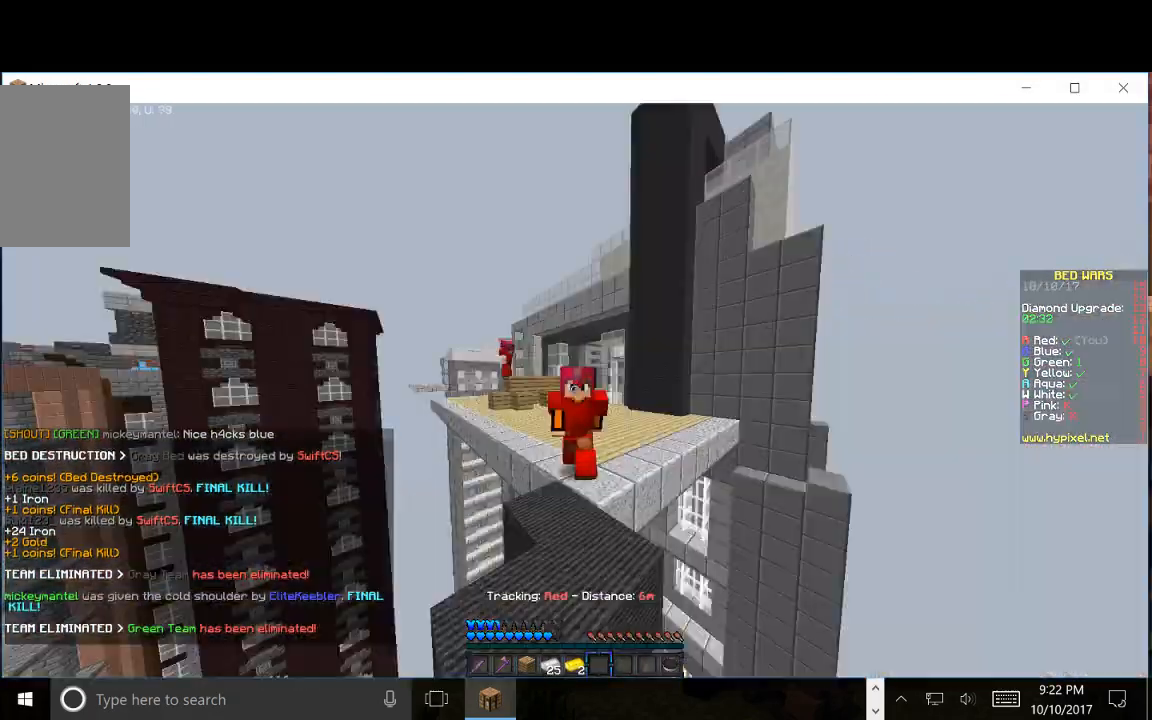
{"keys": ["w"], "mouse": ["left"], "events": [[200, "mouse_left", "down"]]}
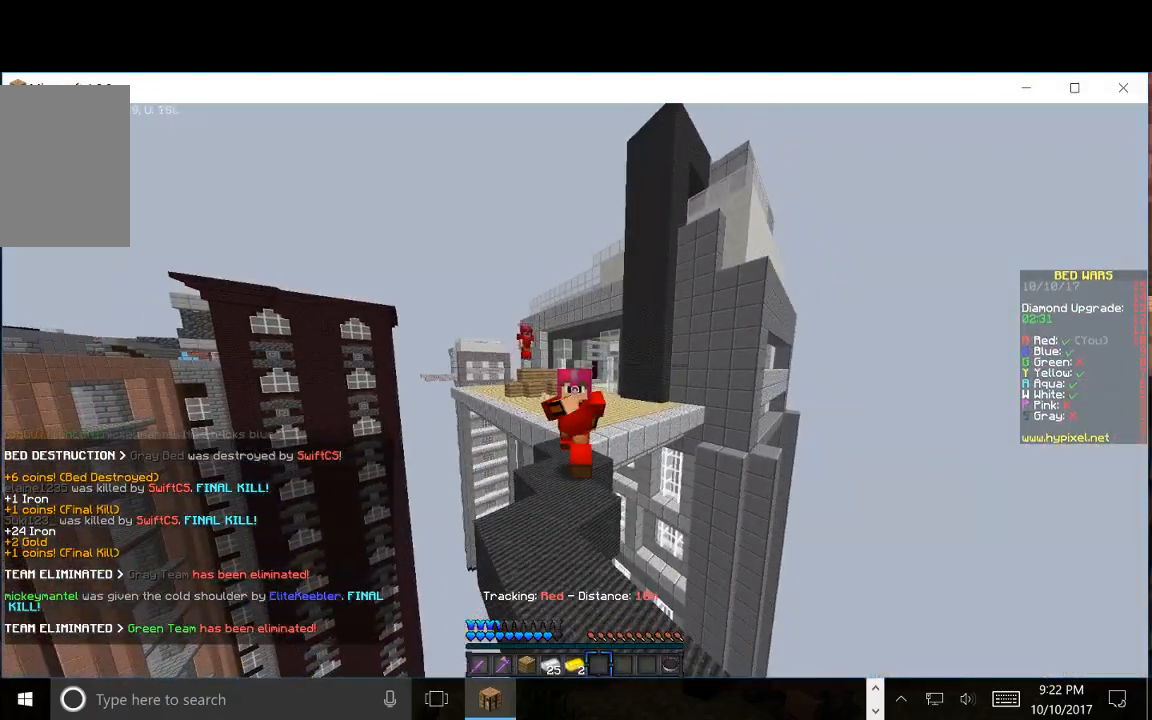
{"keys": ["w"], "mouse": ["left"], "events": []}
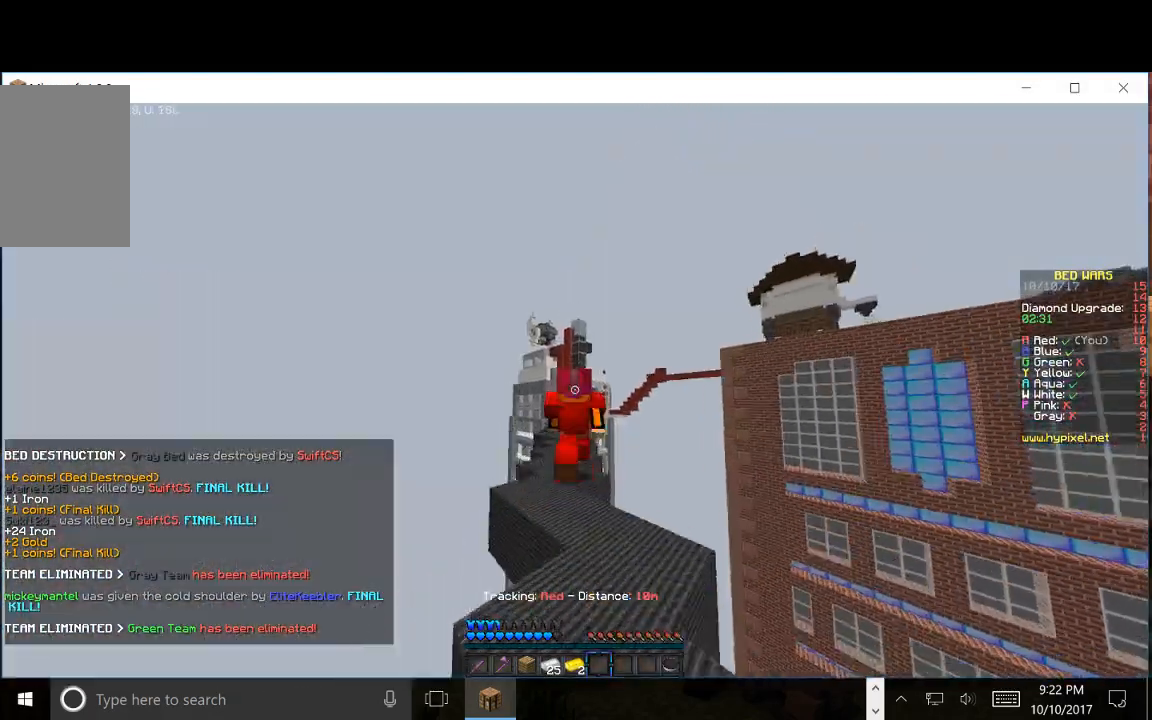
{"keys": ["w"], "mouse": ["left"], "events": []}
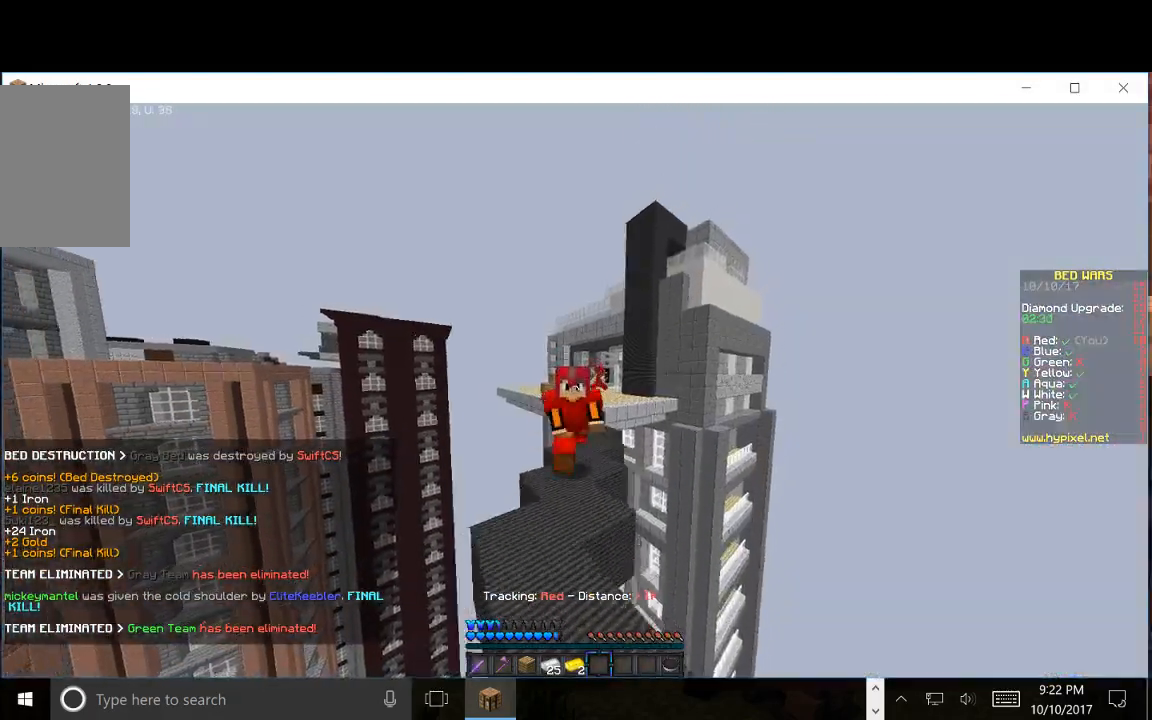
{"keys": ["w"], "mouse": ["left"], "events": []}
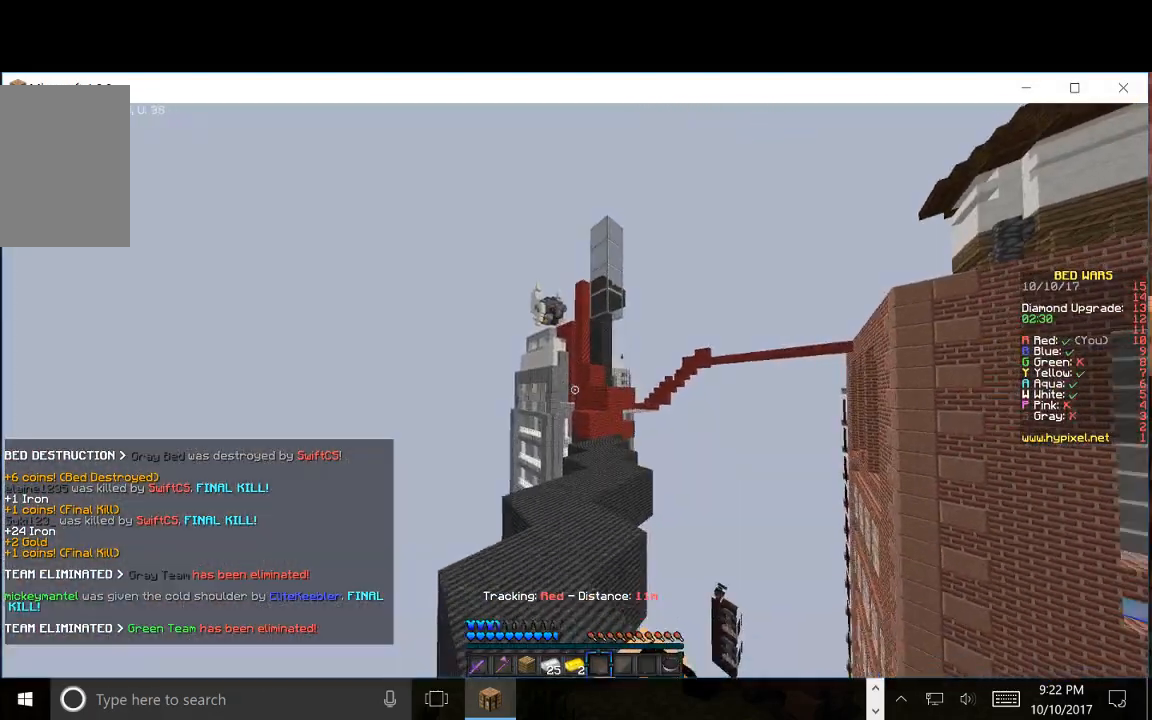
{"keys": ["w"], "mouse": ["left"], "events": [[33, "mouse_left", "up"], [133, "mouse_left", "down"], [433, "mouse_left", "up"], [467, "mouse_left", "down"]]}
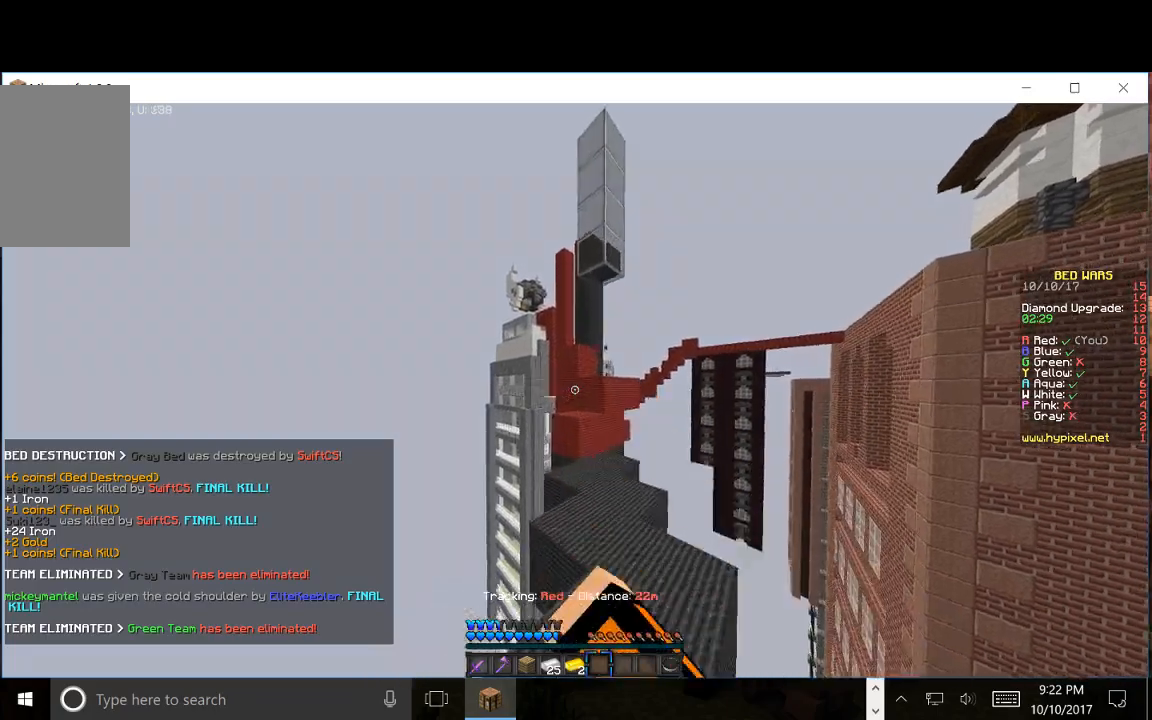
{"keys": ["w"], "mouse": [], "events": [[500, "mouse_left", "up"]]}